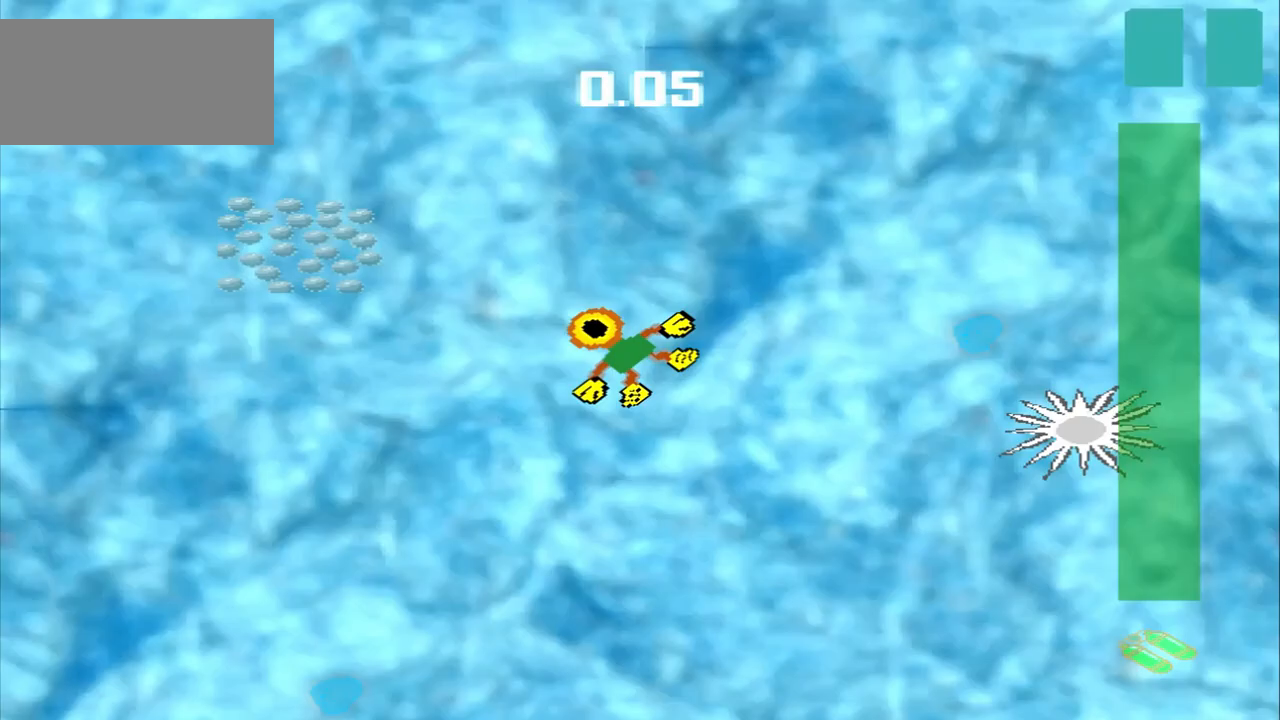
Gameplay with a controller (PlayStation layout); each line is a JSON object with the inputs held at the frame after it. "events" lists button and stick changes between this image and that frame as [ms after this image, input, new state], when the widget could be followed in between. Not read: CROSS DPAD_DOWN L3 R3 right_stick.
{"buttons": [], "left_stick": "up-left", "events": []}
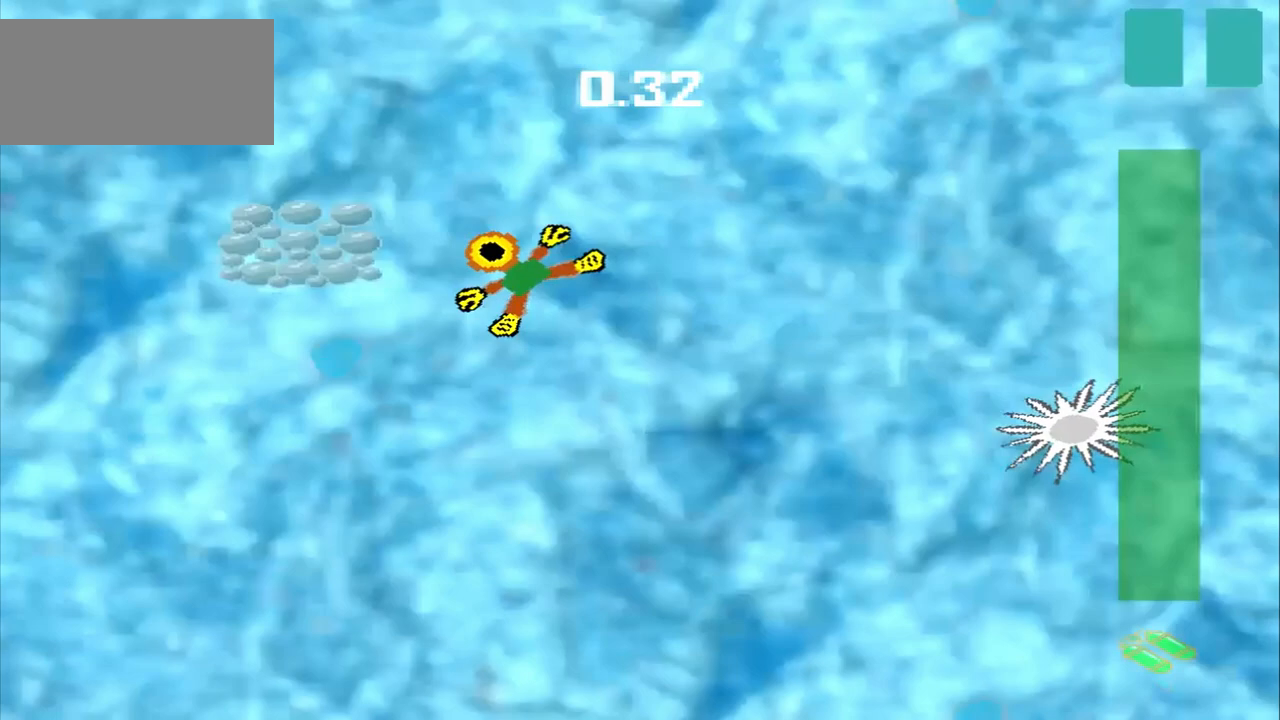
{"buttons": [], "left_stick": "down-left", "events": [[500, "left_stick", "down-left"]]}
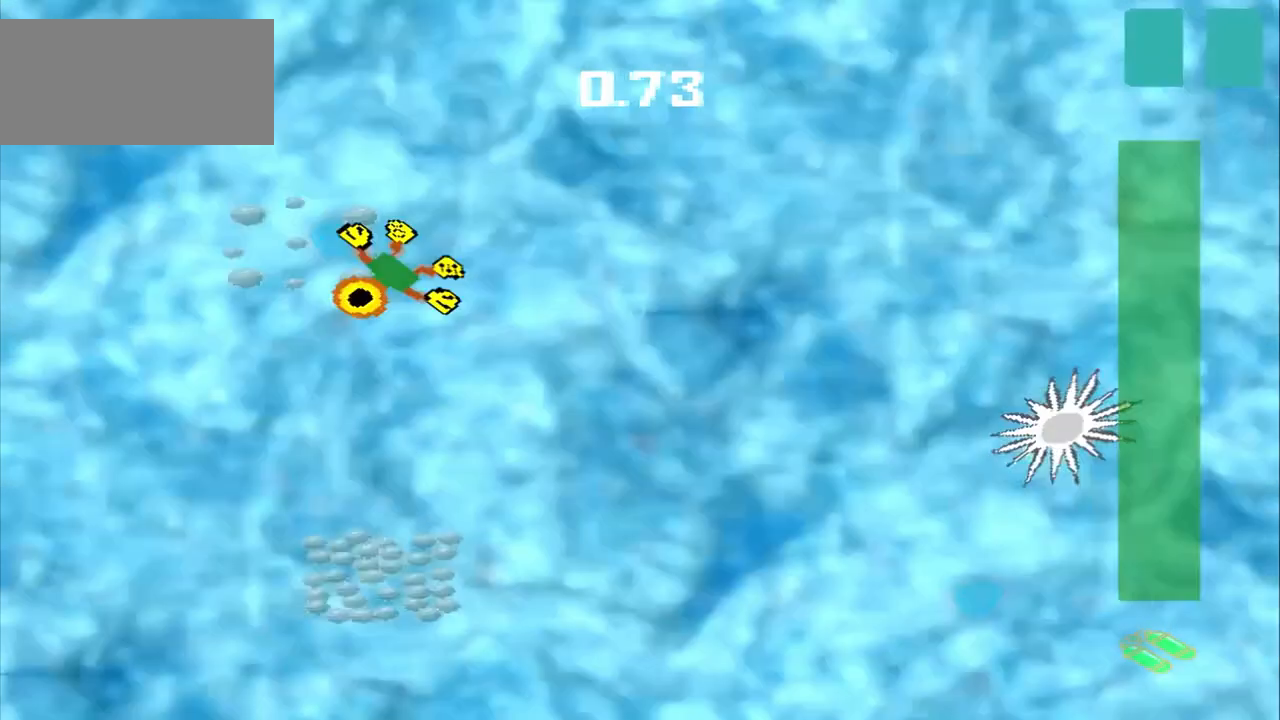
{"buttons": [], "left_stick": "down", "events": [[83, "left_stick", "down"]]}
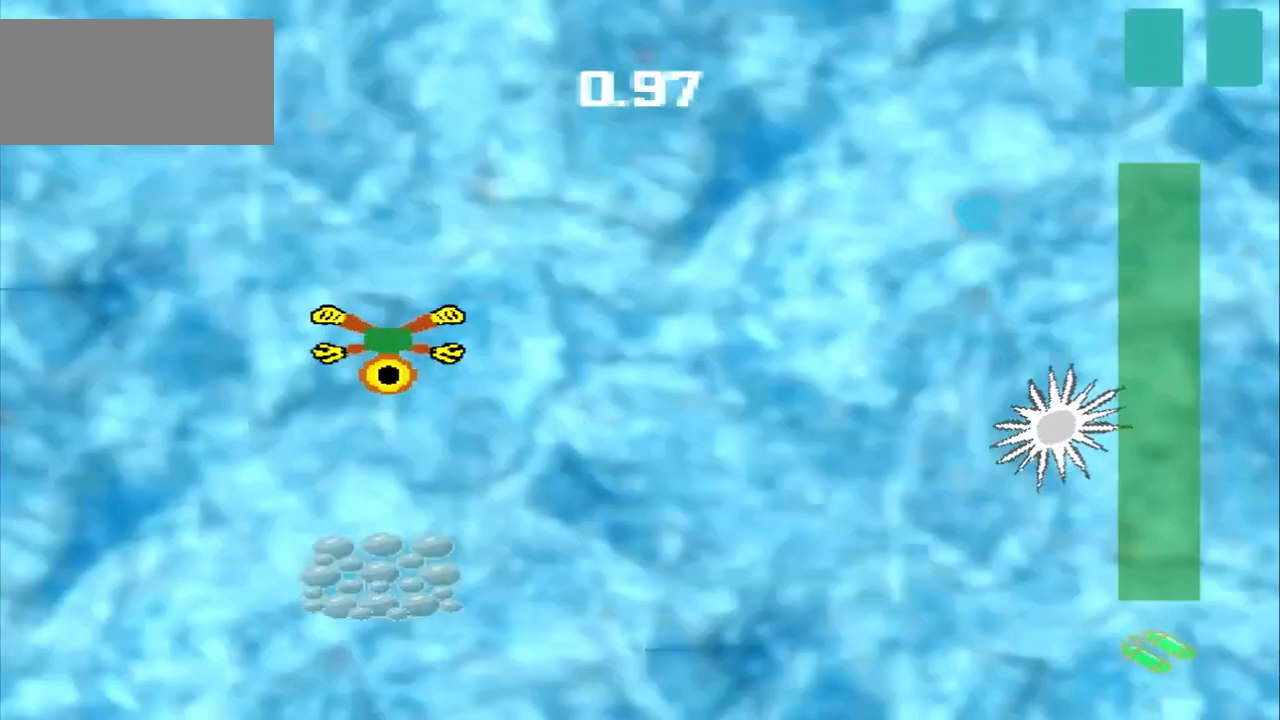
{"buttons": [], "left_stick": "down", "events": []}
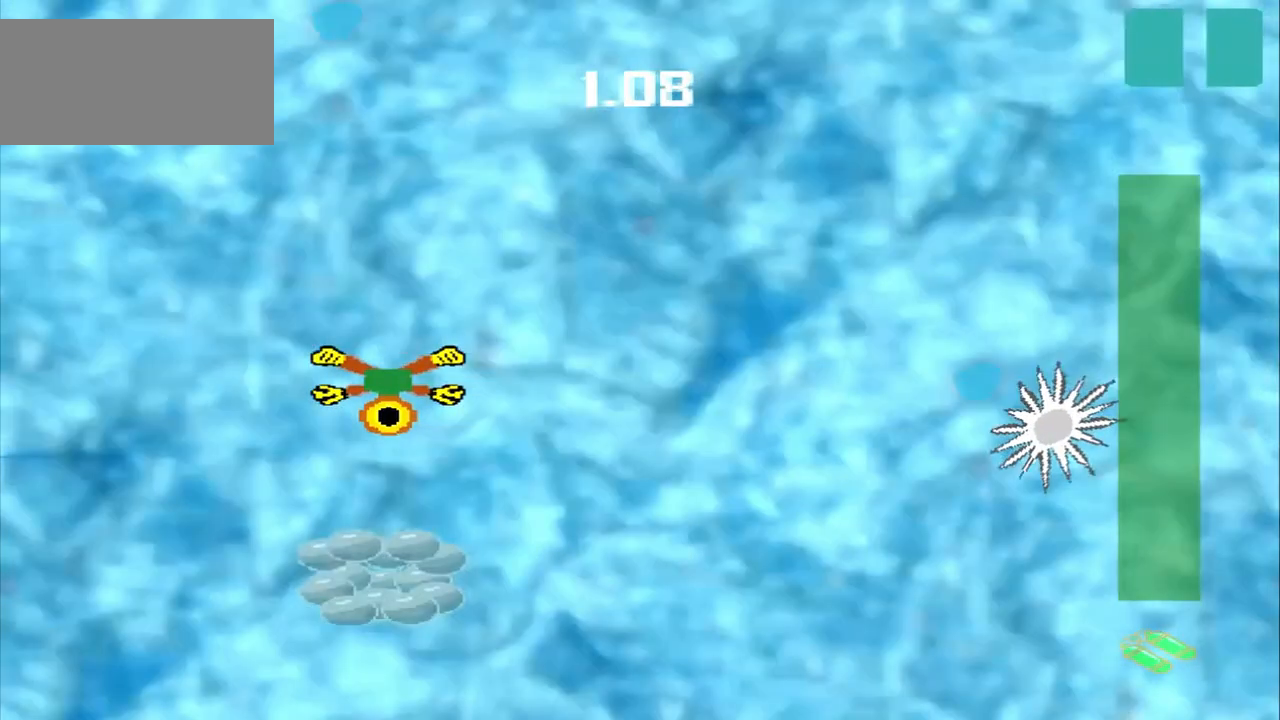
{"buttons": [], "left_stick": "center", "events": [[417, "left_stick", "center"]]}
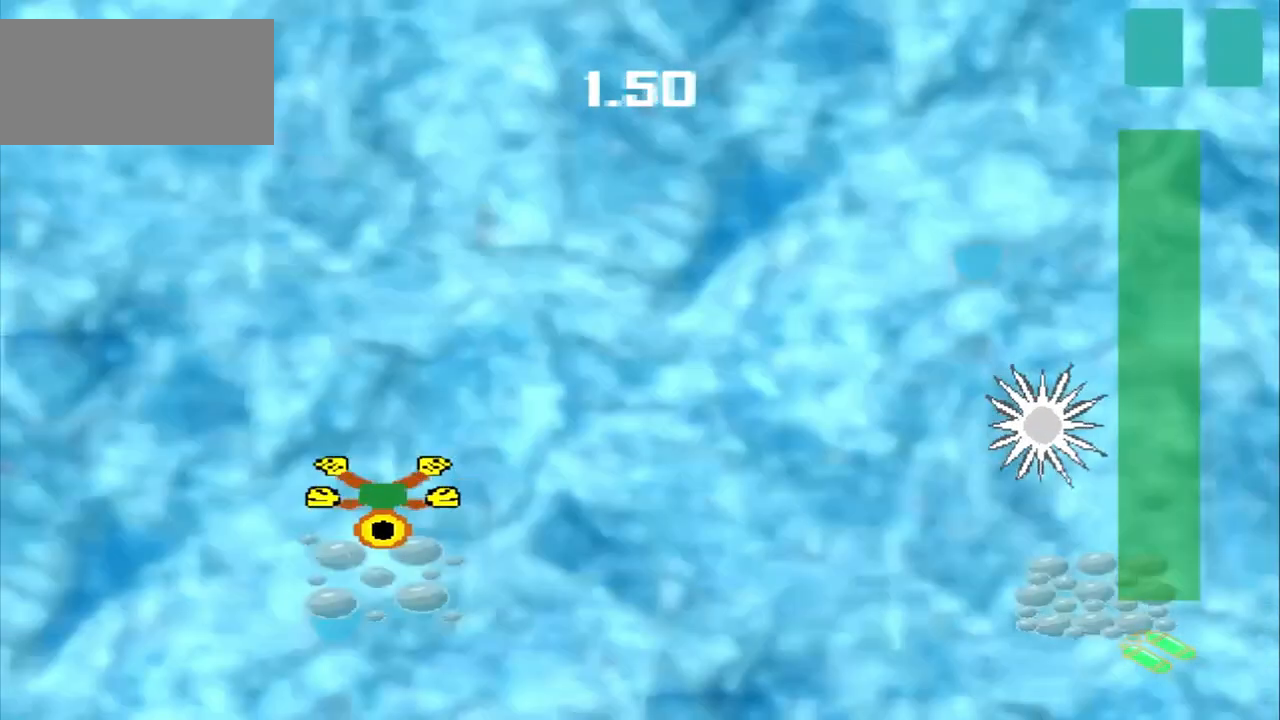
{"buttons": [], "left_stick": "down-right", "events": [[42, "left_stick", "down-right"]]}
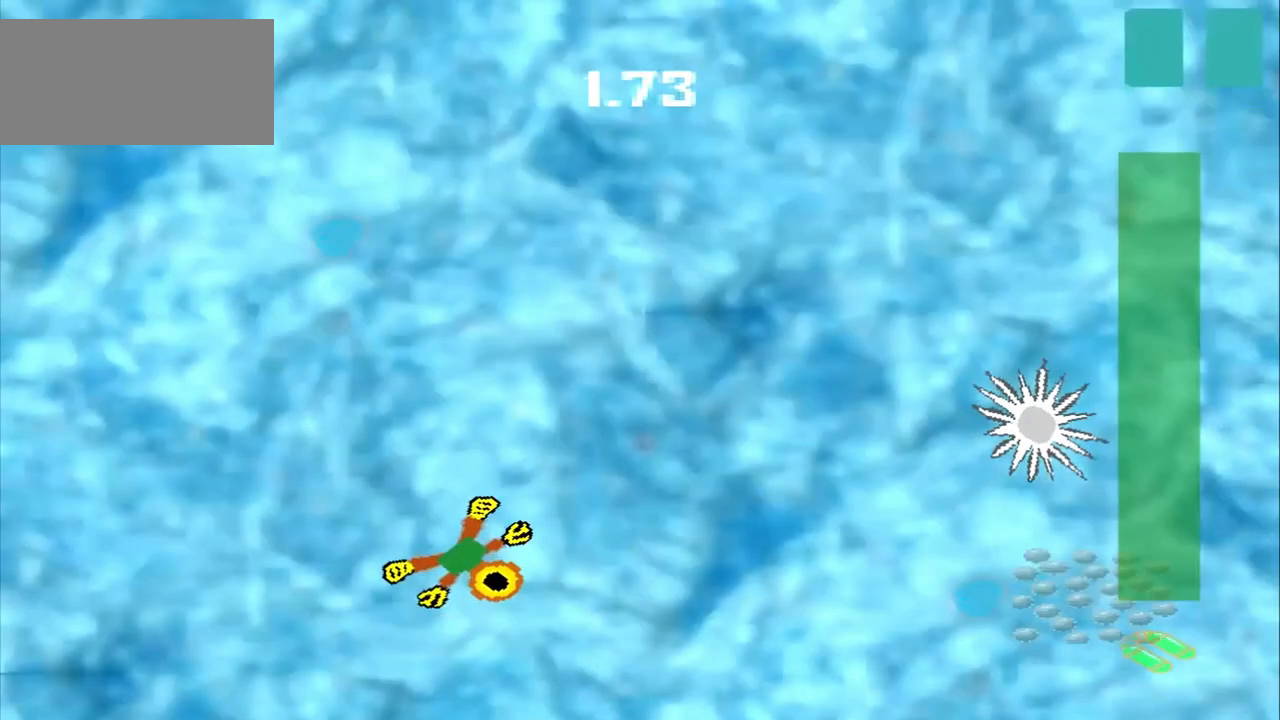
{"buttons": [], "left_stick": "right", "events": [[333, "left_stick", "right"]]}
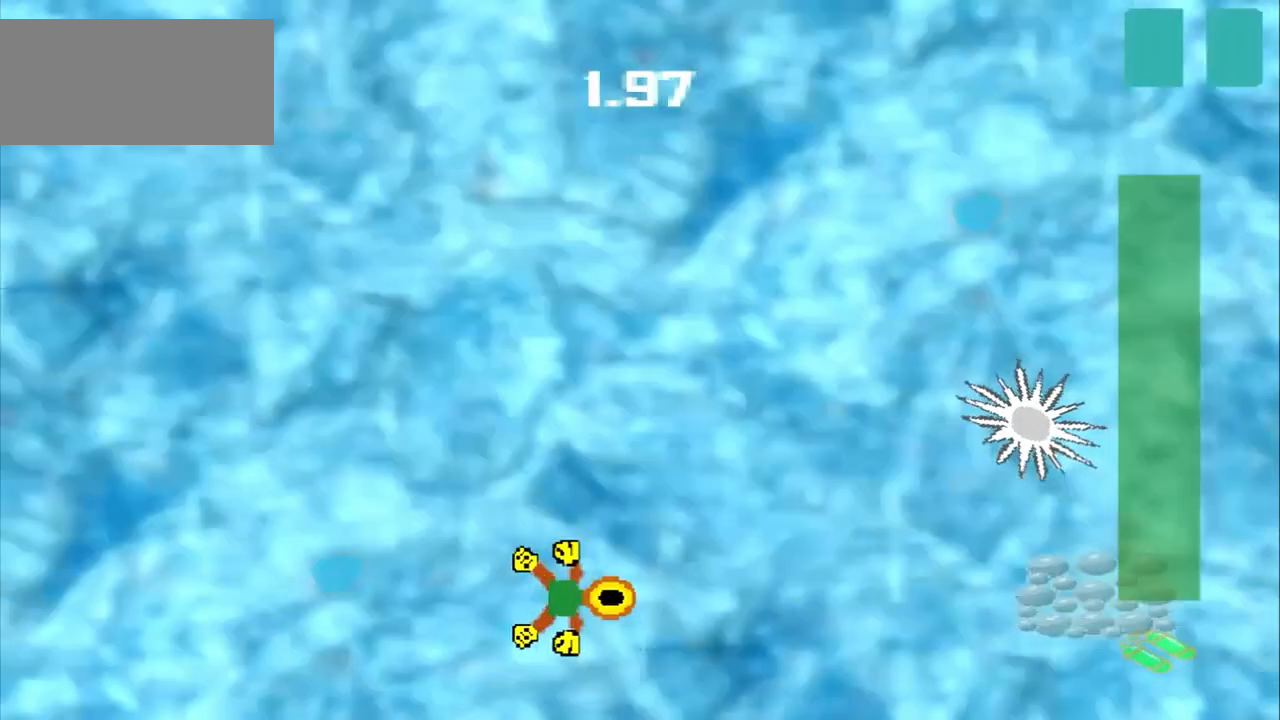
{"buttons": [], "left_stick": "right", "events": []}
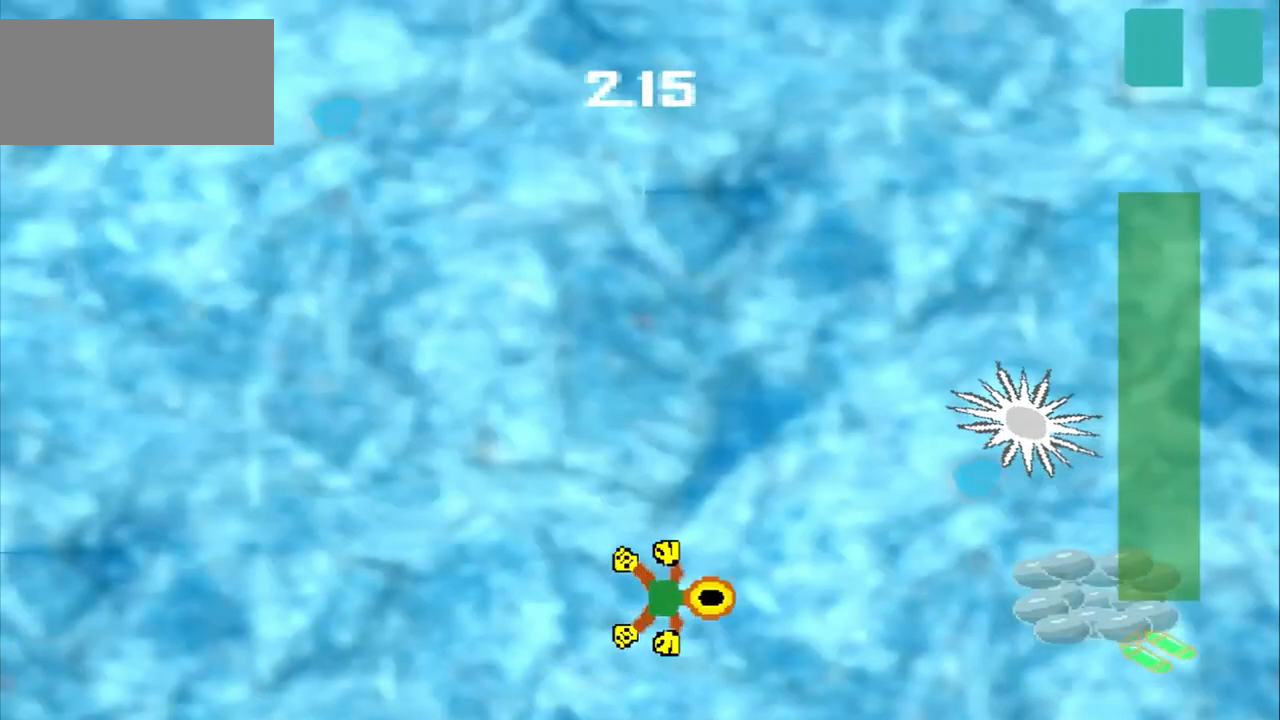
{"buttons": [], "left_stick": "right", "events": []}
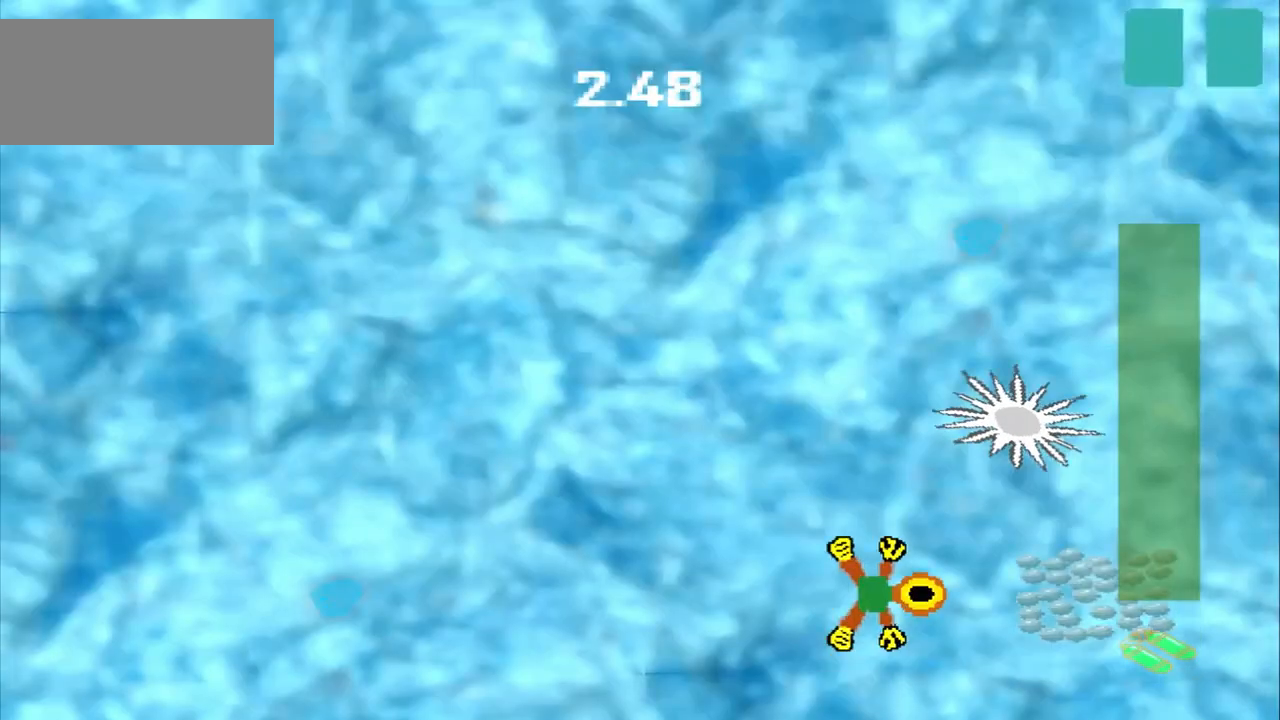
{"buttons": [], "left_stick": "center", "events": [[292, "left_stick", "center"]]}
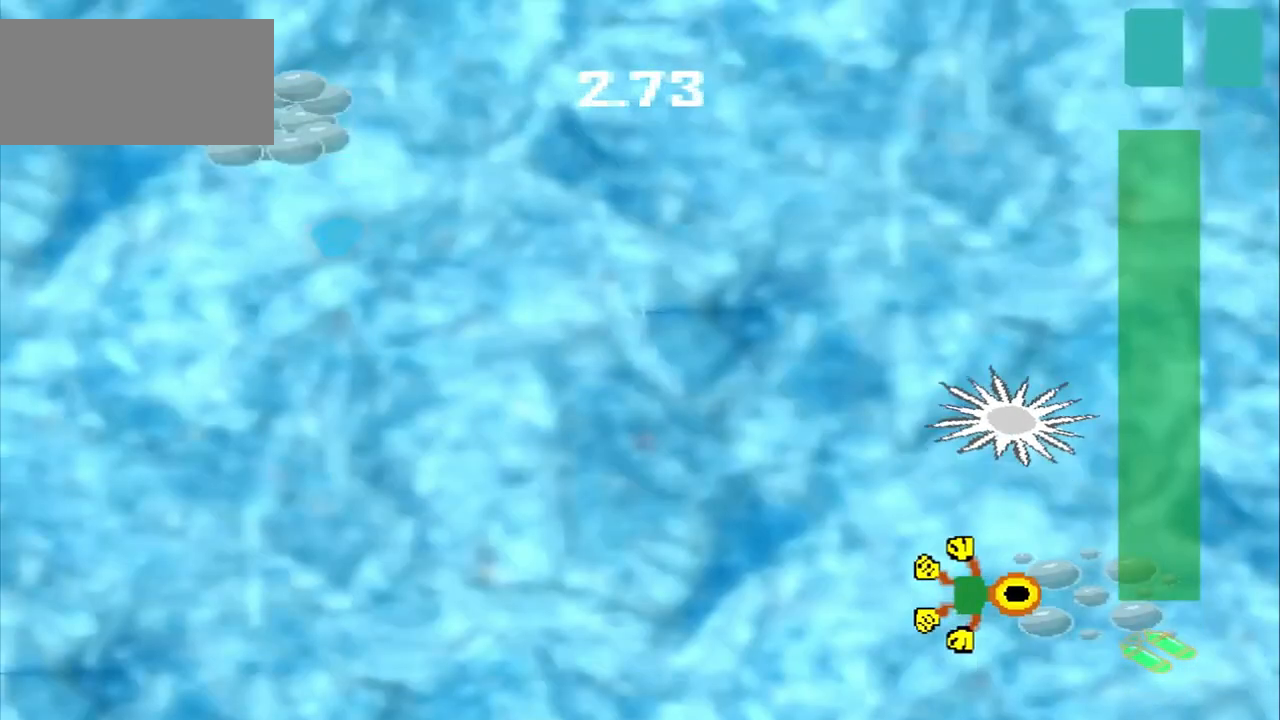
{"buttons": [], "left_stick": "up-left", "events": [[333, "left_stick", "up-left"]]}
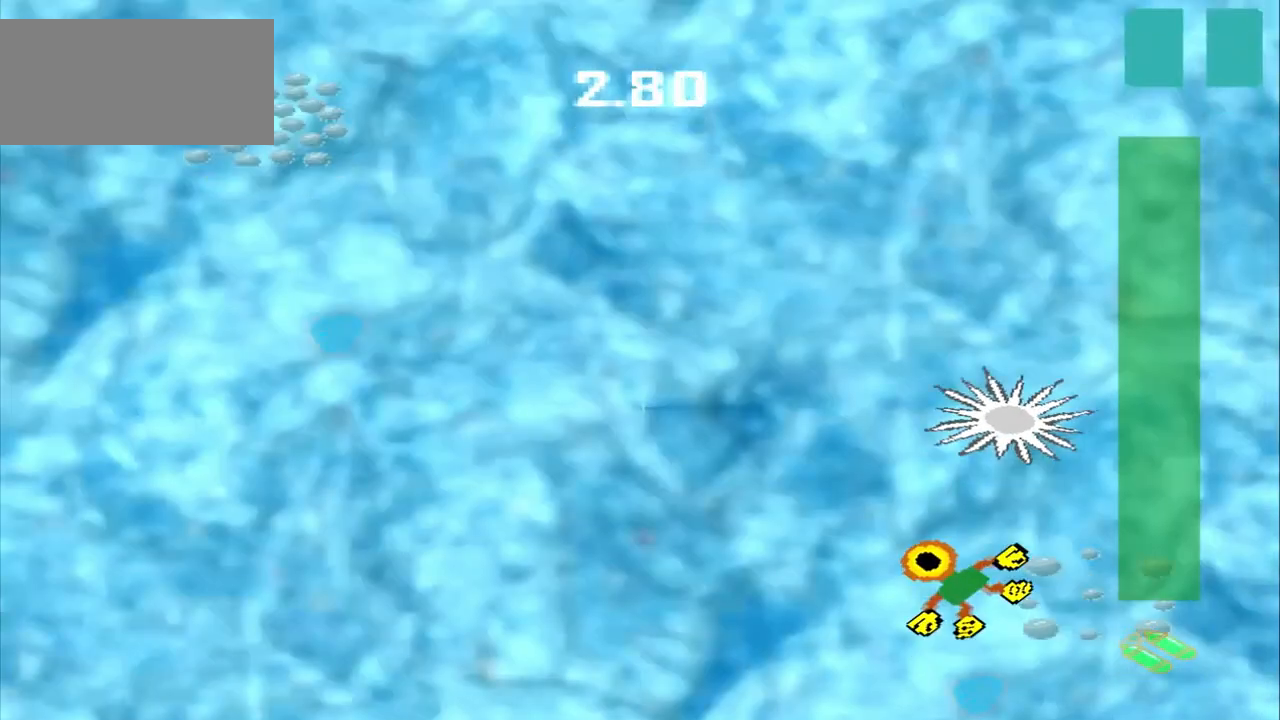
{"buttons": [], "left_stick": "up-left", "events": []}
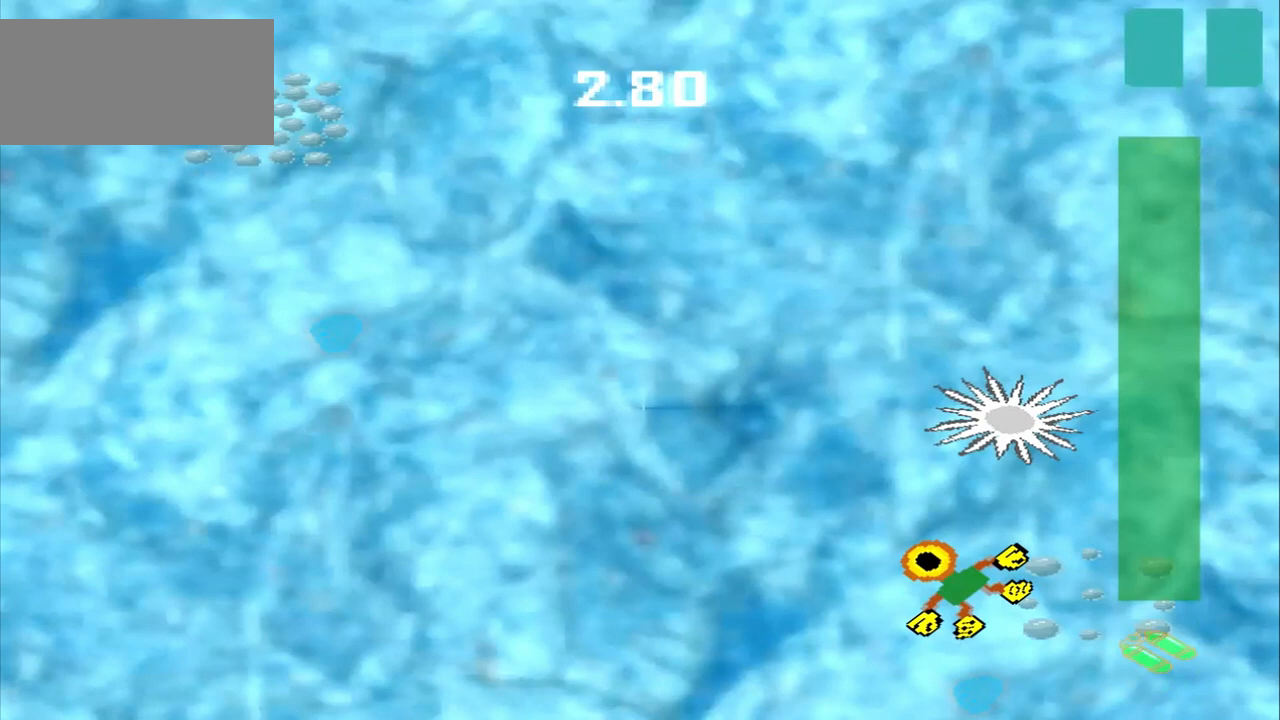
{"buttons": [], "left_stick": "up-left", "events": [[333, "left_stick", "center"], [417, "left_stick", "up-left"]]}
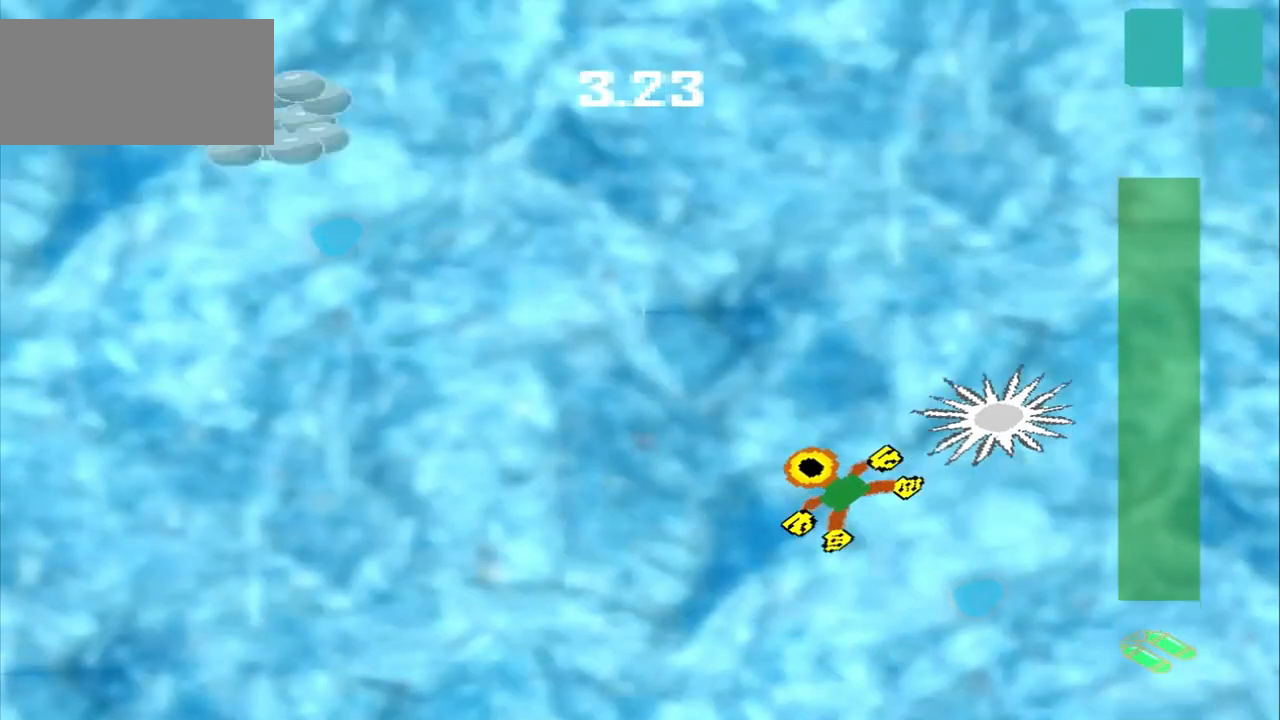
{"buttons": [], "left_stick": "up-left", "events": []}
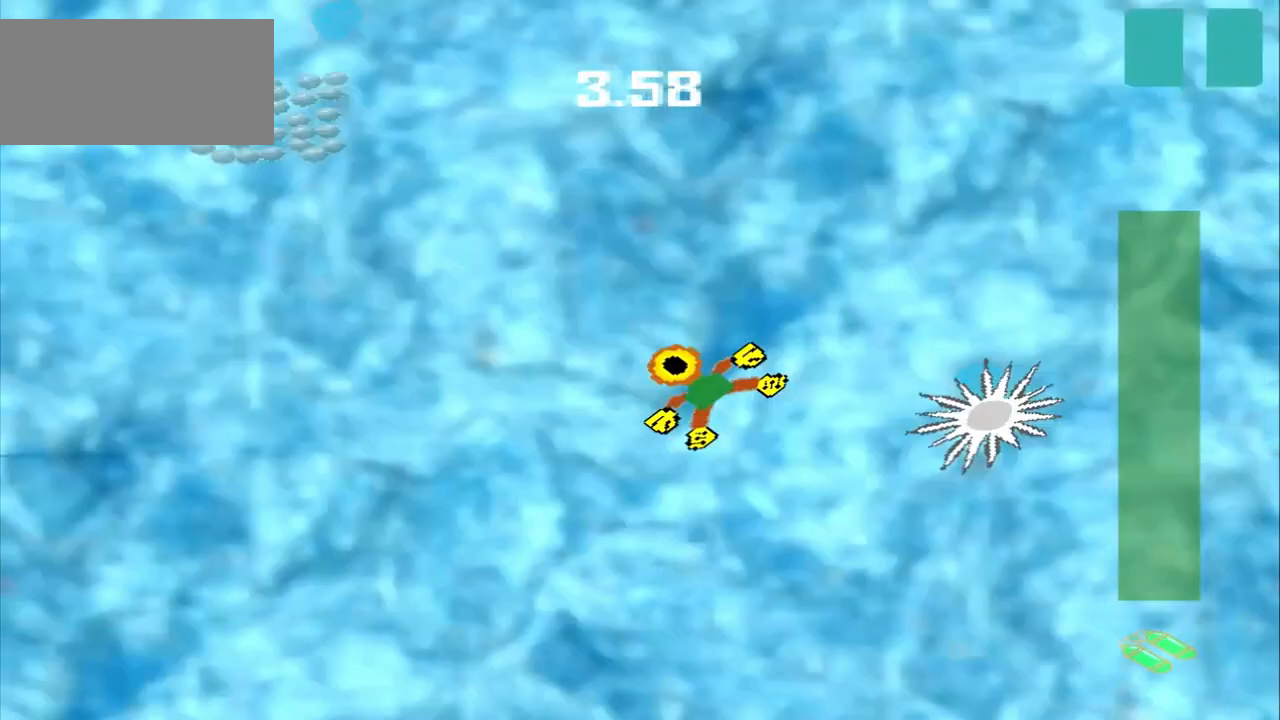
{"buttons": [], "left_stick": "up-left", "events": []}
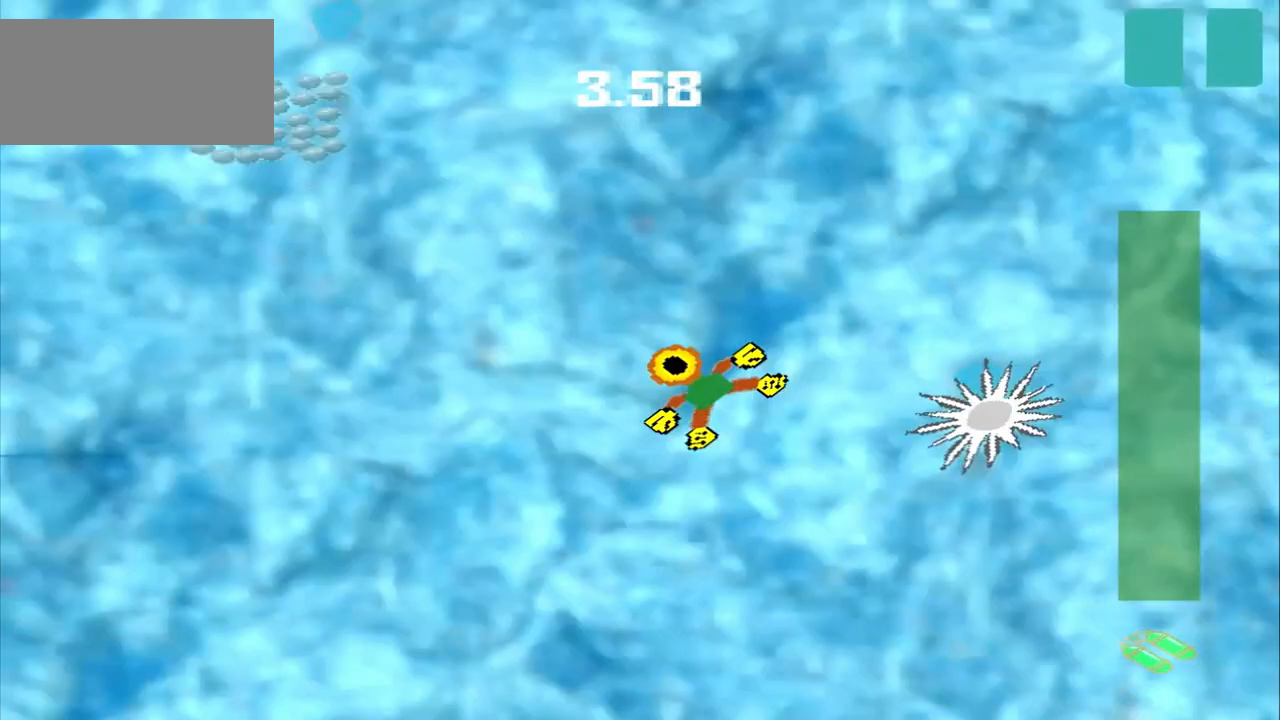
{"buttons": [], "left_stick": "center", "events": [[500, "left_stick", "center"]]}
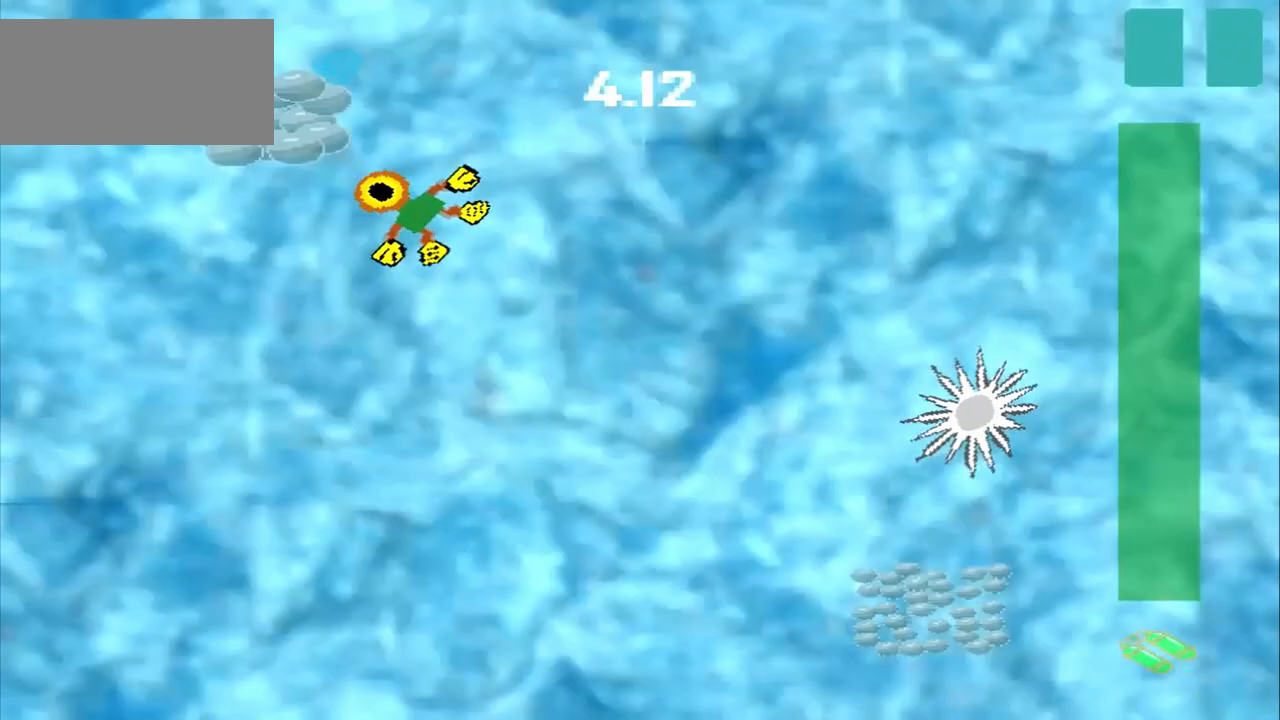
{"buttons": [], "left_stick": "down-right", "events": [[333, "left_stick", "down-right"]]}
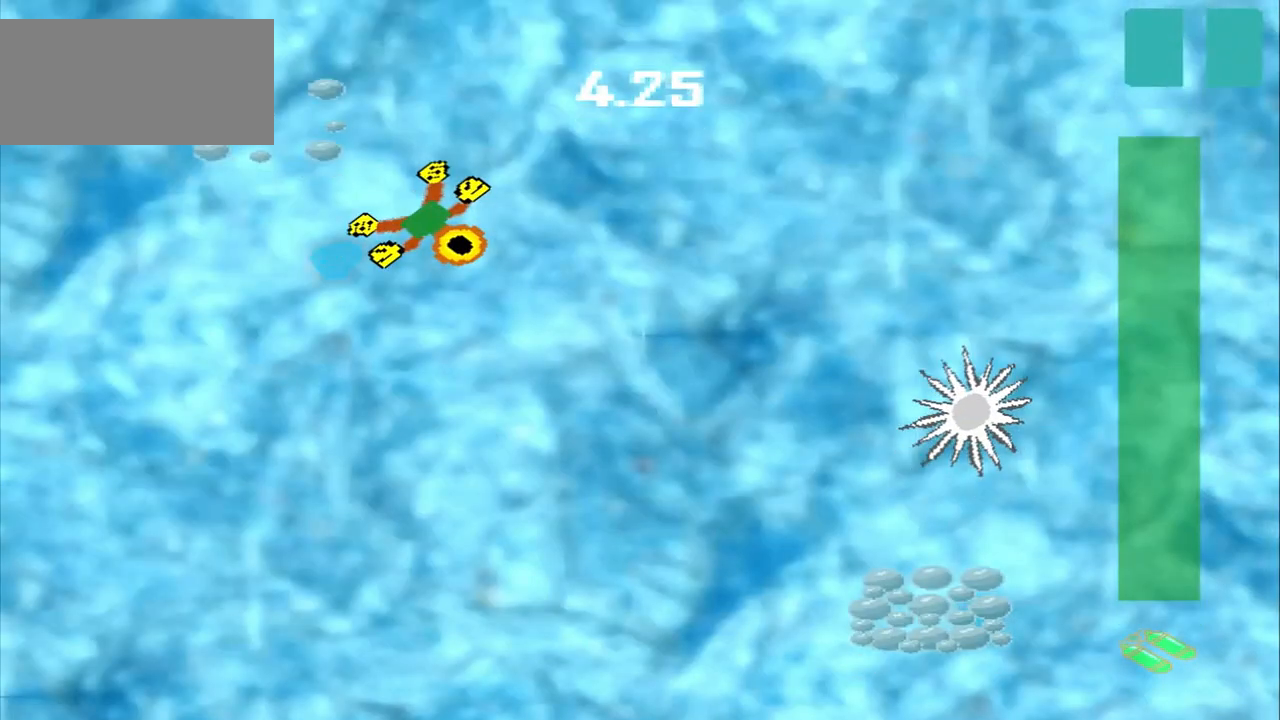
{"buttons": [], "left_stick": "down-right", "events": []}
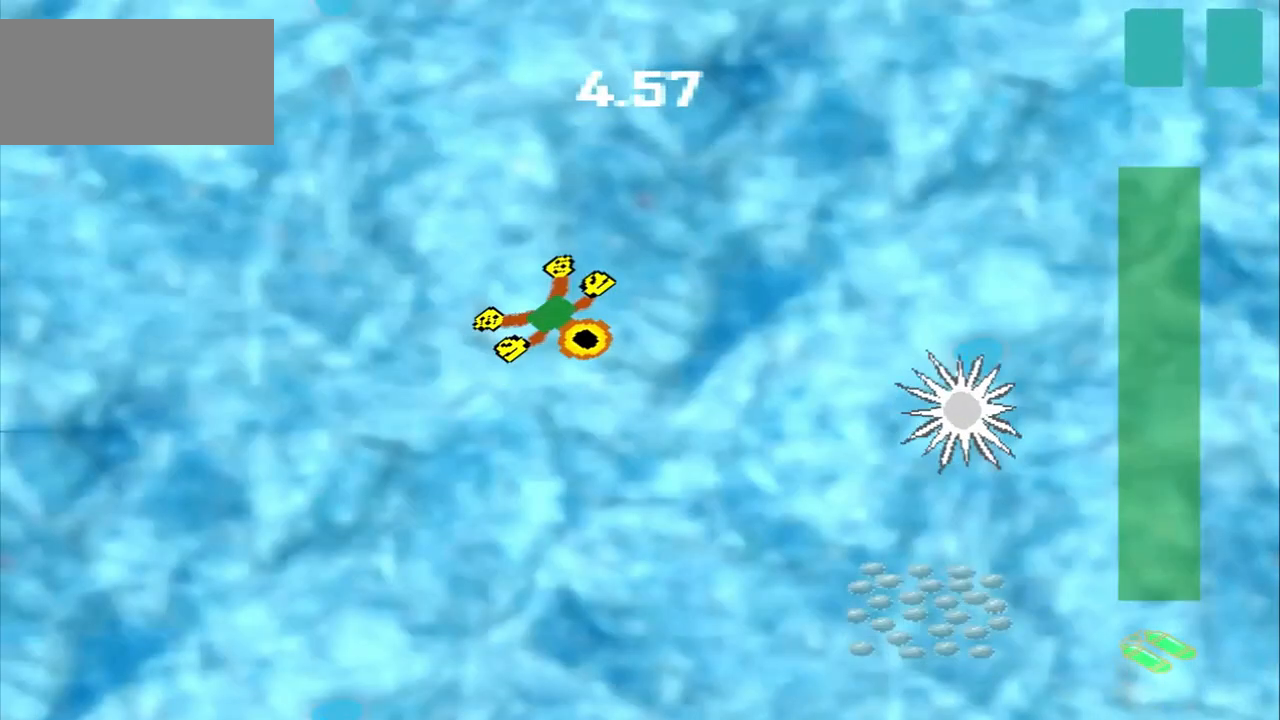
{"buttons": [], "left_stick": "down-right", "events": []}
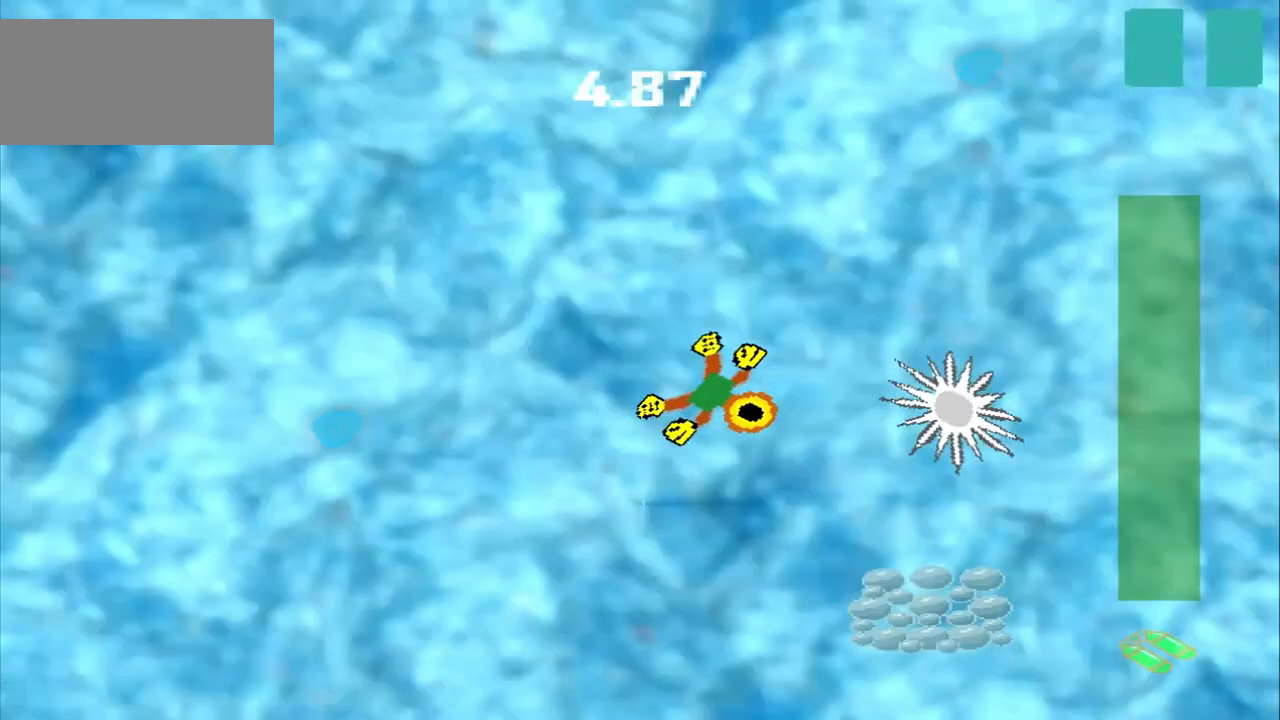
{"buttons": [], "left_stick": "down-right", "events": []}
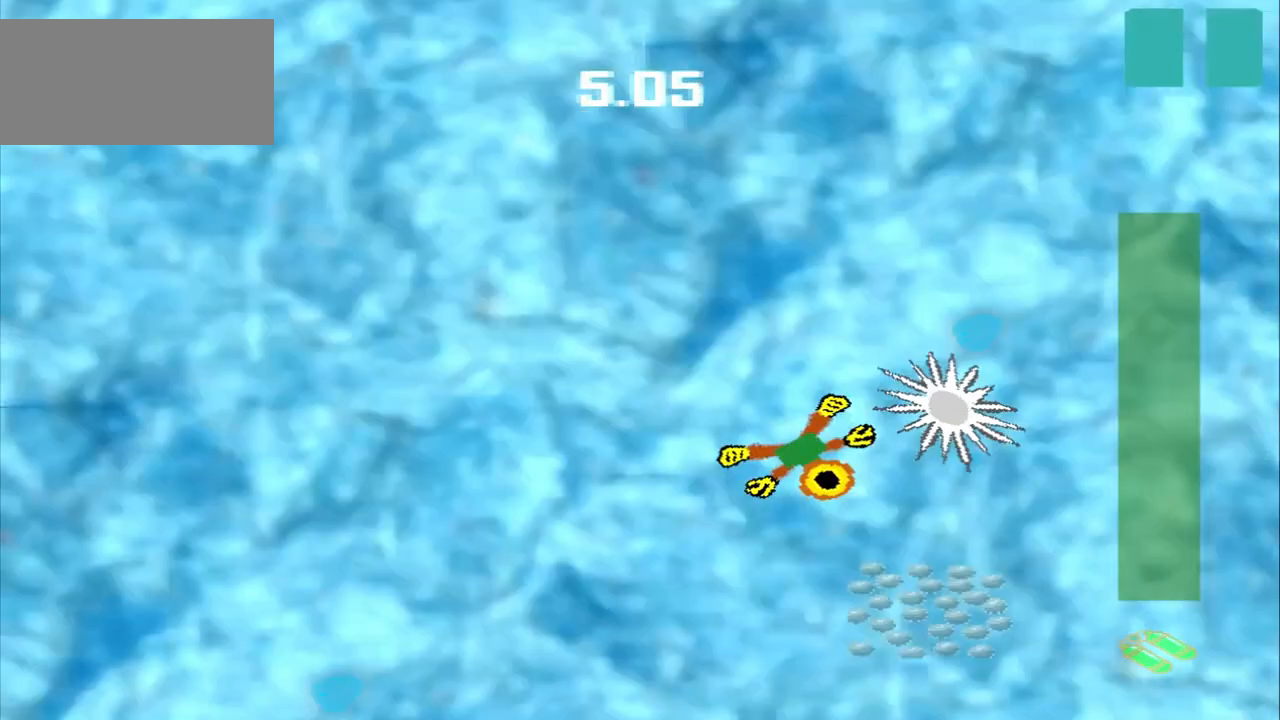
{"buttons": [], "left_stick": "down-right", "events": []}
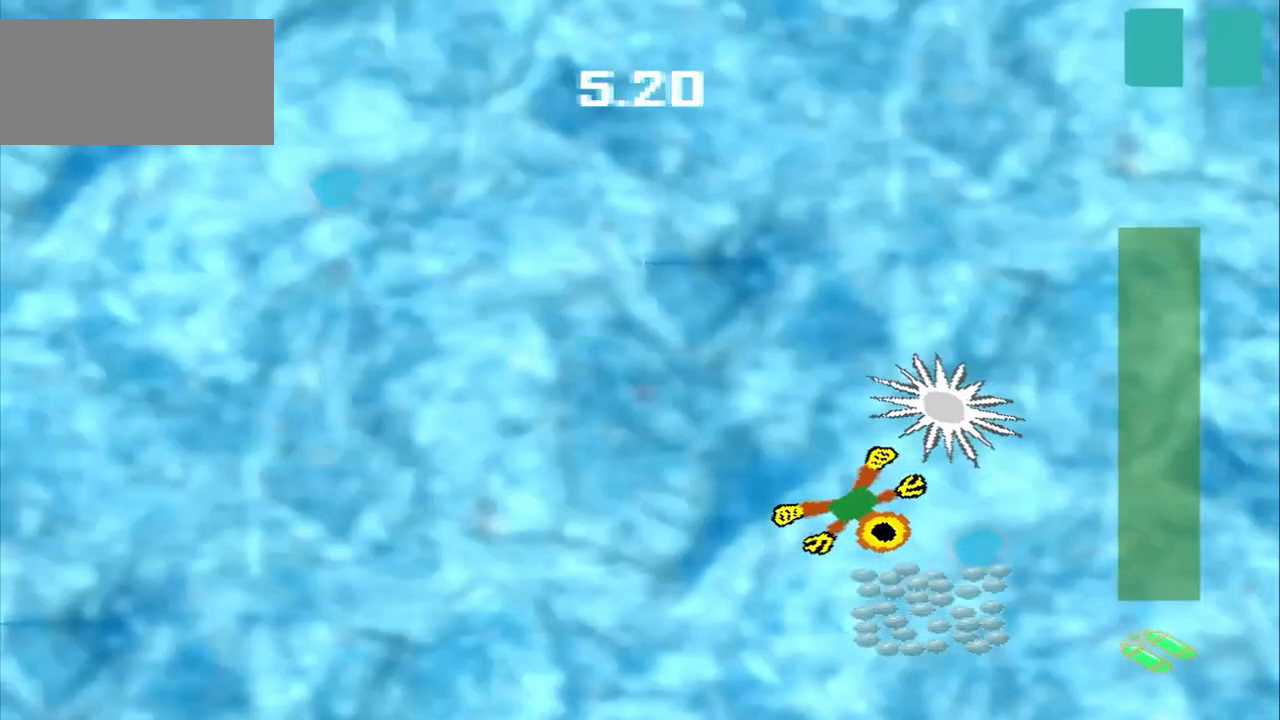
{"buttons": [], "left_stick": "up-left", "events": [[42, "left_stick", "up-left"]]}
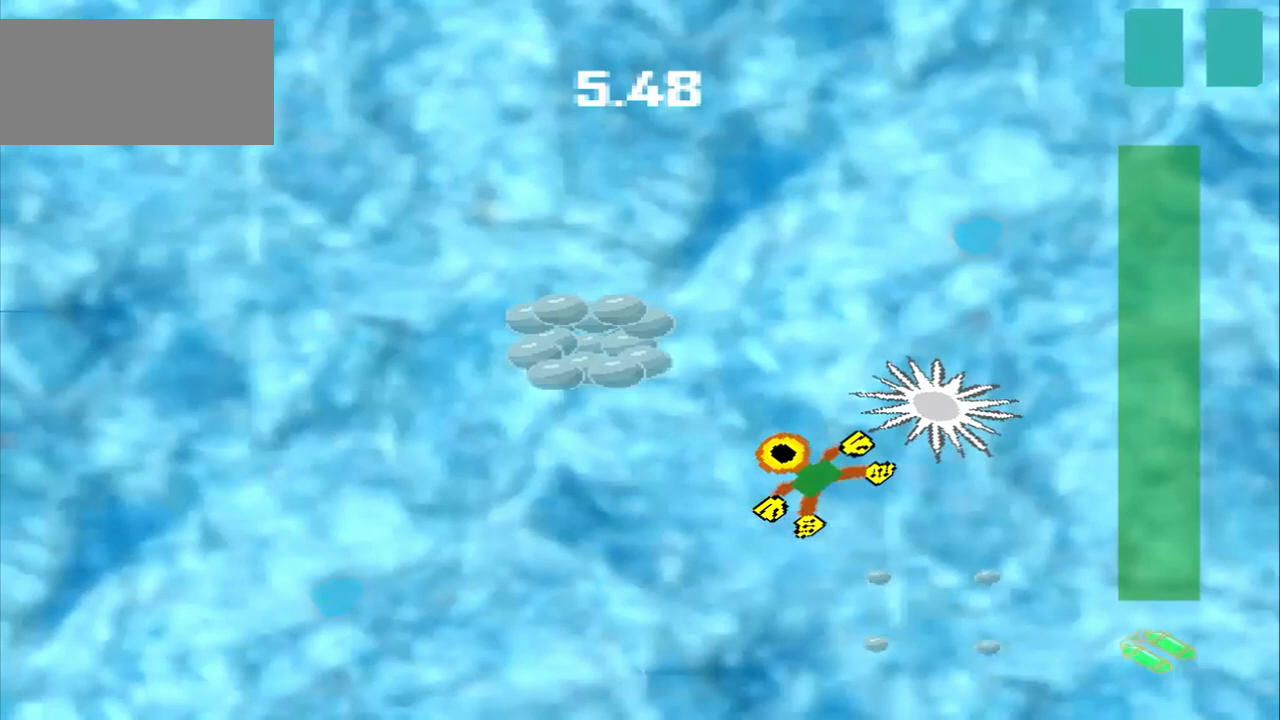
{"buttons": [], "left_stick": "up-left", "events": [[167, "left_stick", "center"], [417, "left_stick", "up-left"]]}
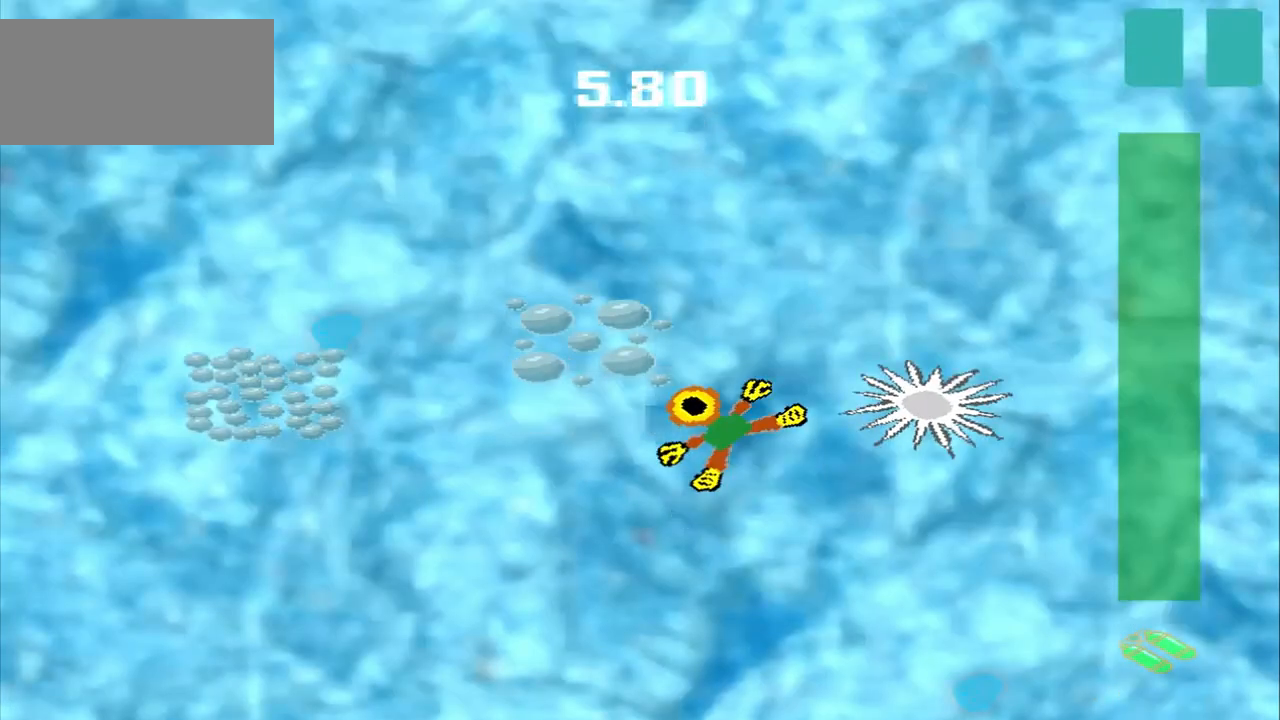
{"buttons": [], "left_stick": "up-left", "events": []}
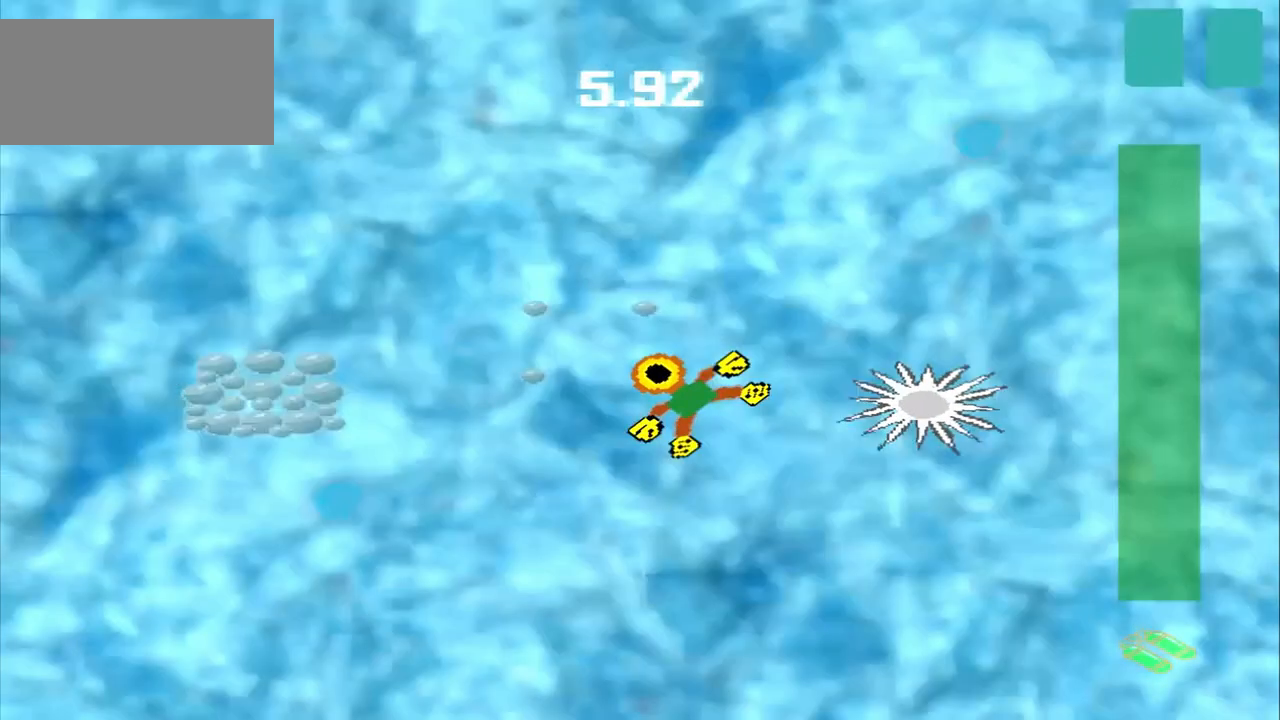
{"buttons": [], "left_stick": "left", "events": [[500, "left_stick", "left"]]}
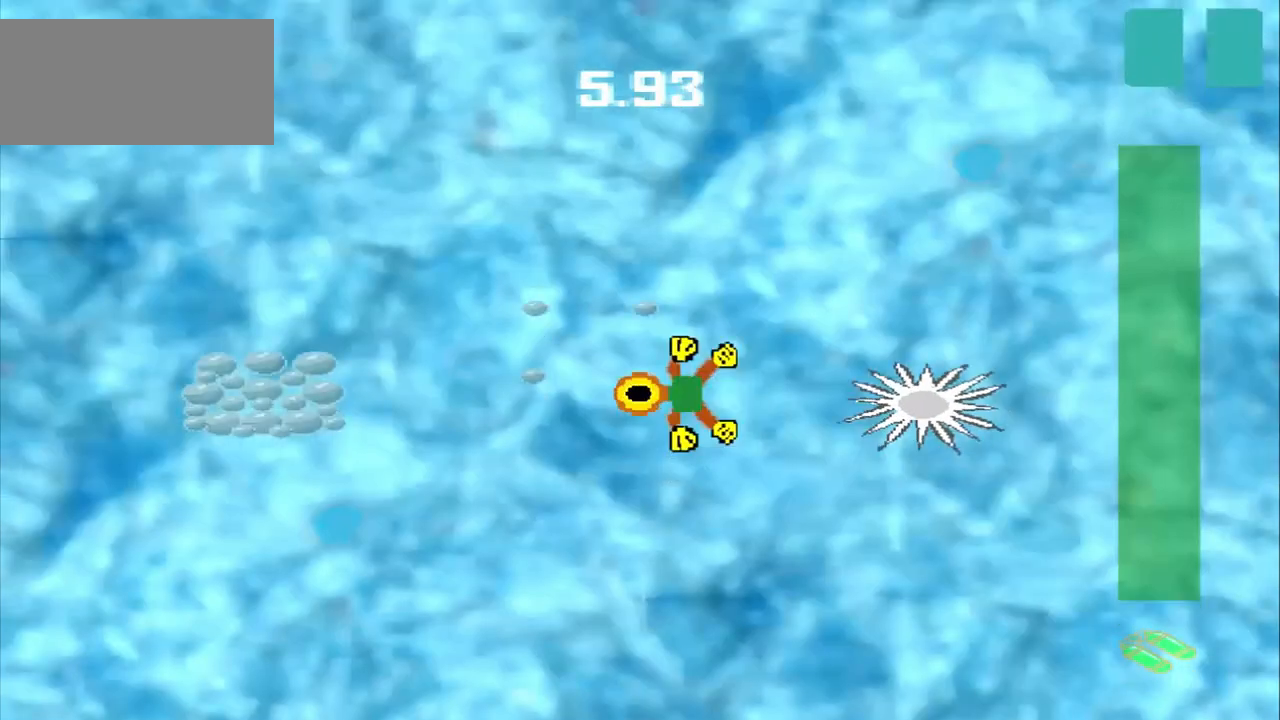
{"buttons": [], "left_stick": "center", "events": [[375, "left_stick", "center"]]}
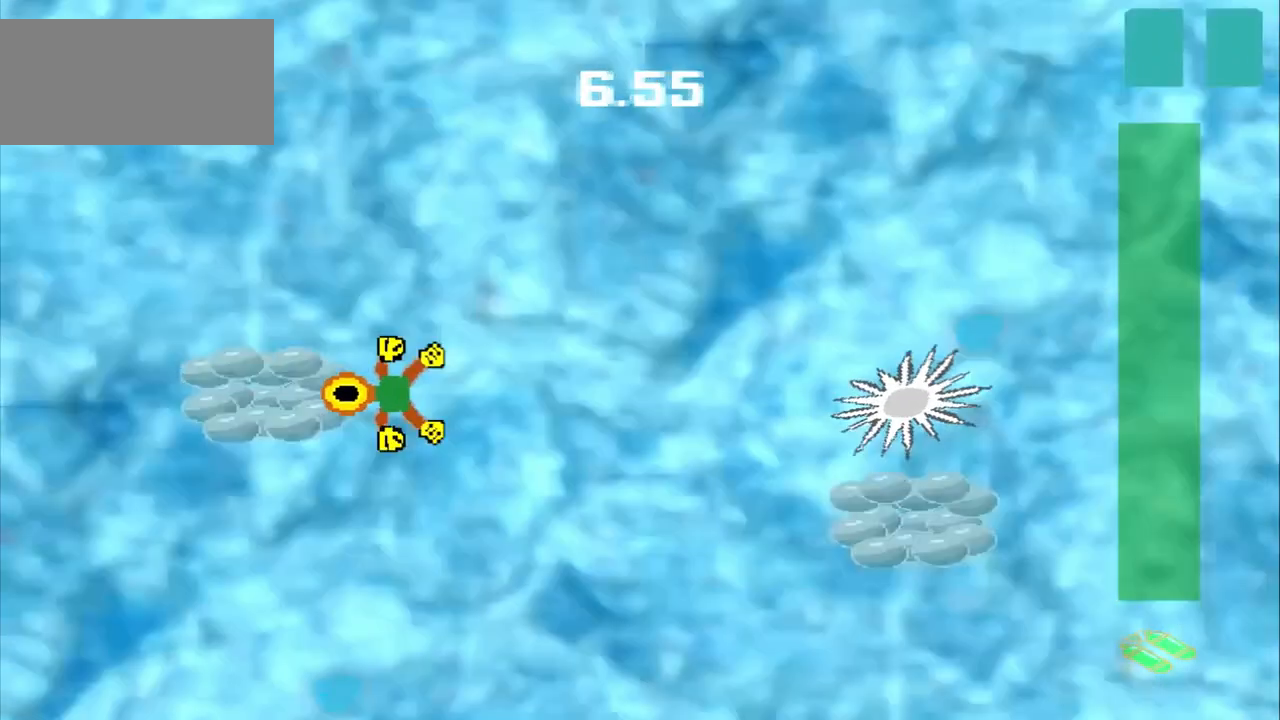
{"buttons": [], "left_stick": "down-right", "events": [[417, "left_stick", "down-right"]]}
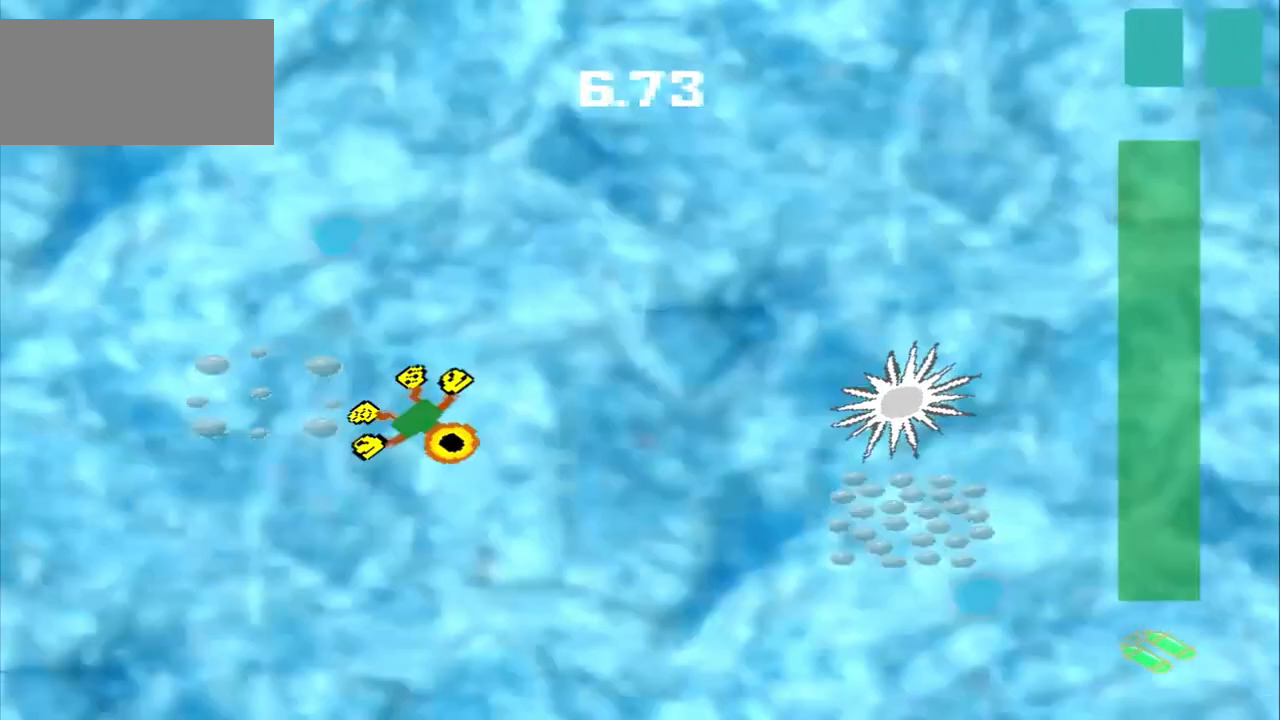
{"buttons": [], "left_stick": "down-right", "events": []}
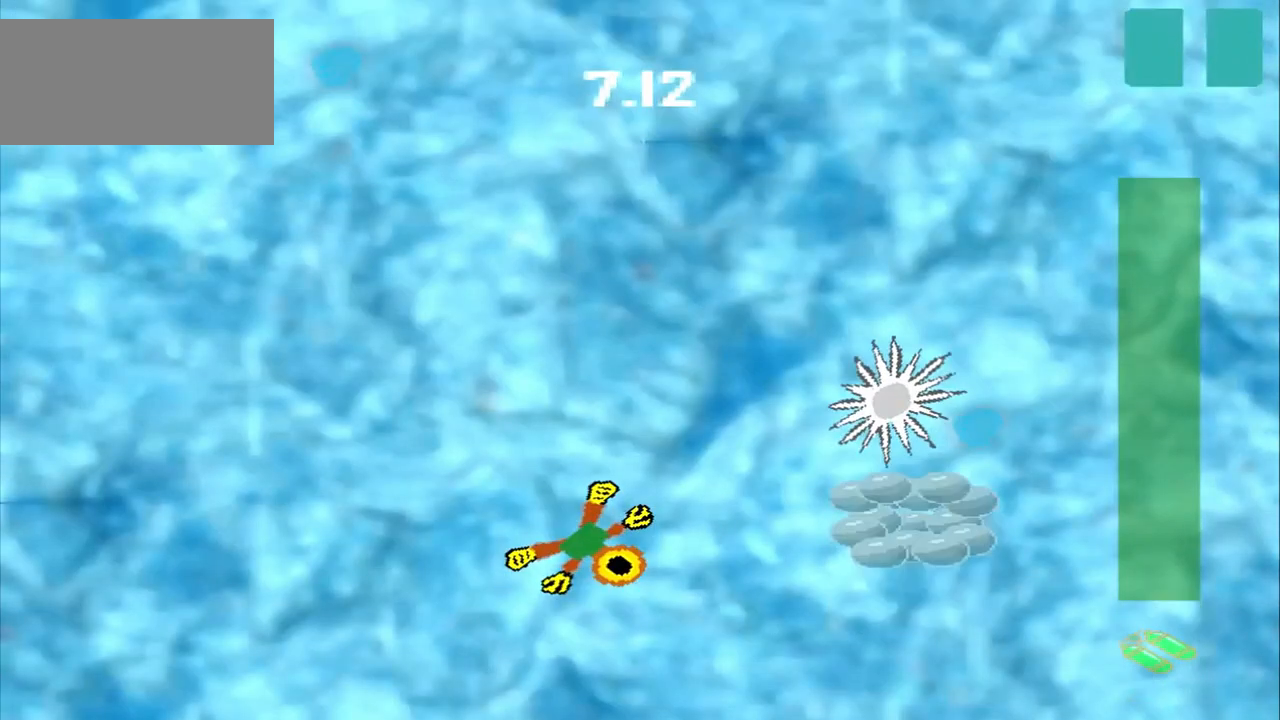
{"buttons": [], "left_stick": "right", "events": [[250, "left_stick", "right"]]}